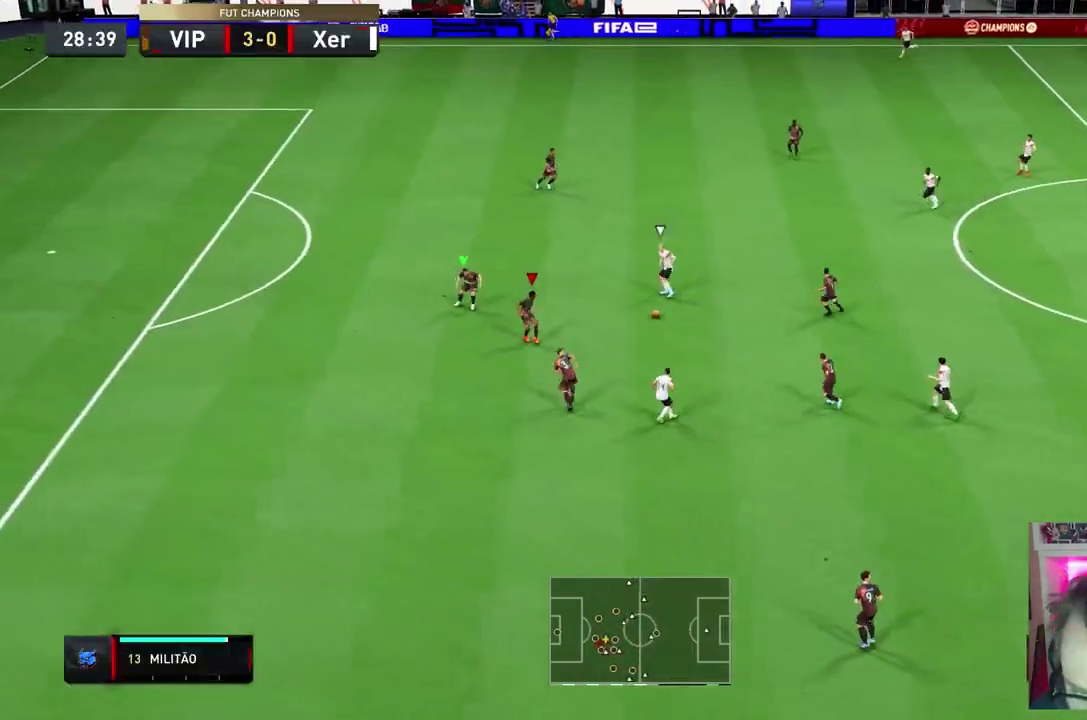
Gameplay with a controller (PlayStation layout); each line is a JSON object with the inputs held at the frame after it (dt_ms = milliseconds from this image to that frame). "events" lists button and stick changes between this image and that frame as [ms after this image, input, new state], when the widget could be followed in between. This overlay highlights the sticks when they move; stick clicks (L3 R3) are not distinguishable. Not read: DPAD_DOWN DPAD_LEFT HOME L3 R3 SELECT.
{"dt_ms": 500, "buttons": ["L2", "R1", "R2"], "left_stick": "up", "right_stick": "center", "events": [[250, "left_stick", "up"], [283, "R1", "up"], [350, "R1", "down"]]}
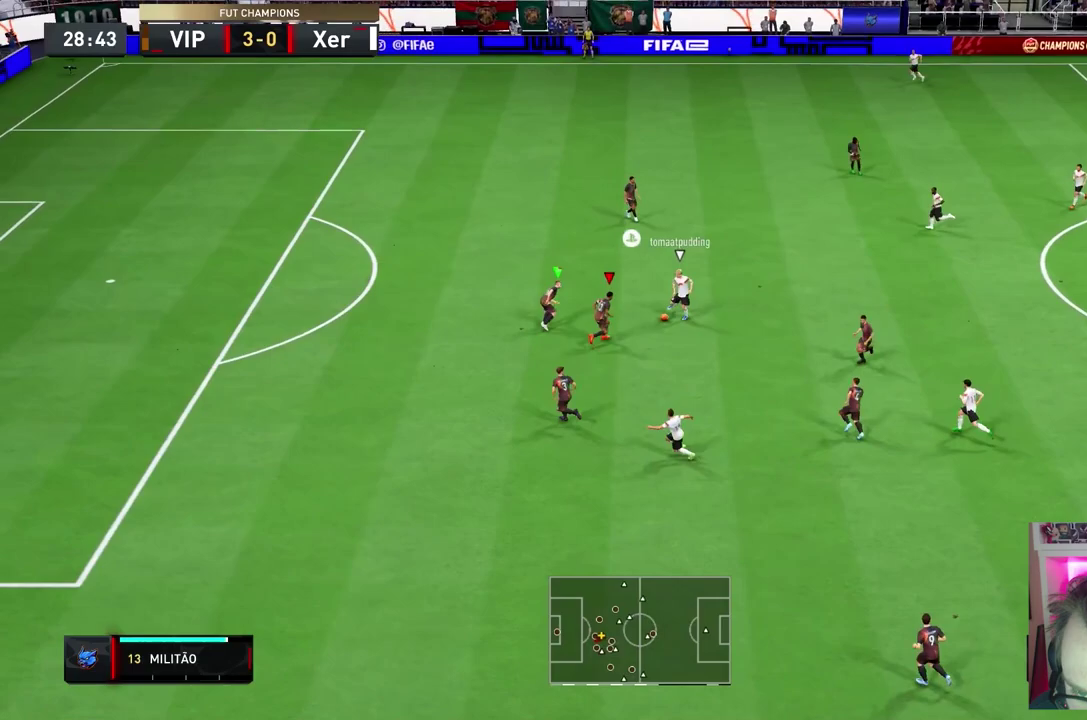
{"dt_ms": 300, "buttons": ["L2", "R1", "R2"], "left_stick": "up-right", "right_stick": "center", "events": [[183, "left_stick", "up-right"]]}
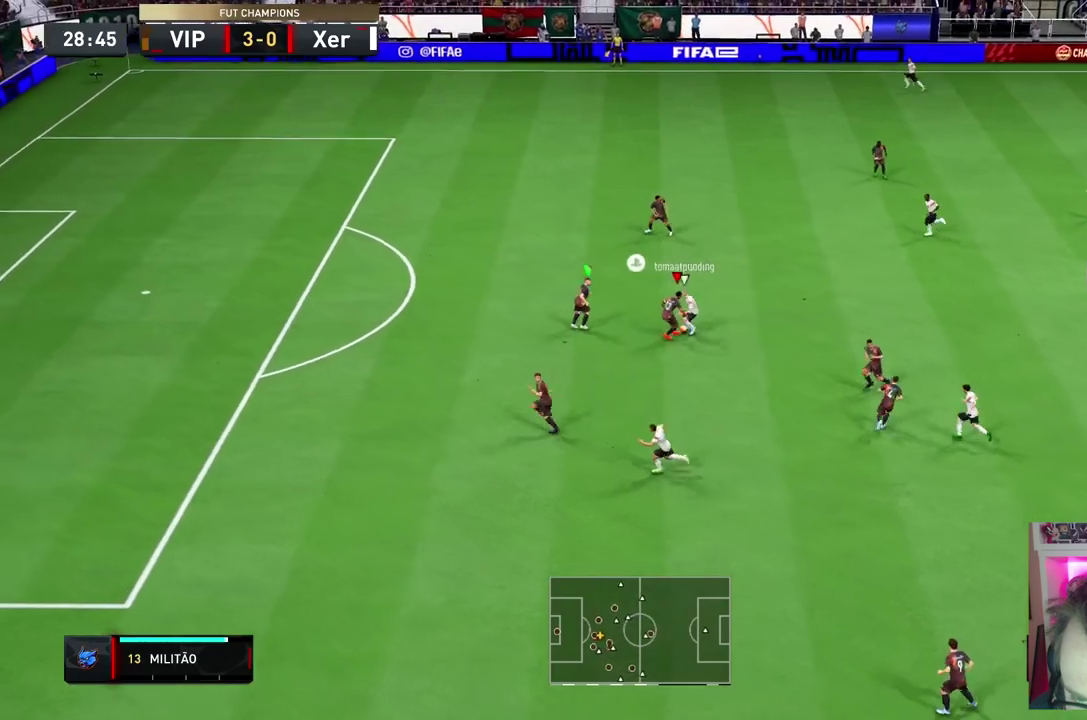
{"dt_ms": 700, "buttons": ["L2", "R2"], "left_stick": "up-right", "right_stick": "center", "events": [[533, "R1", "up"]]}
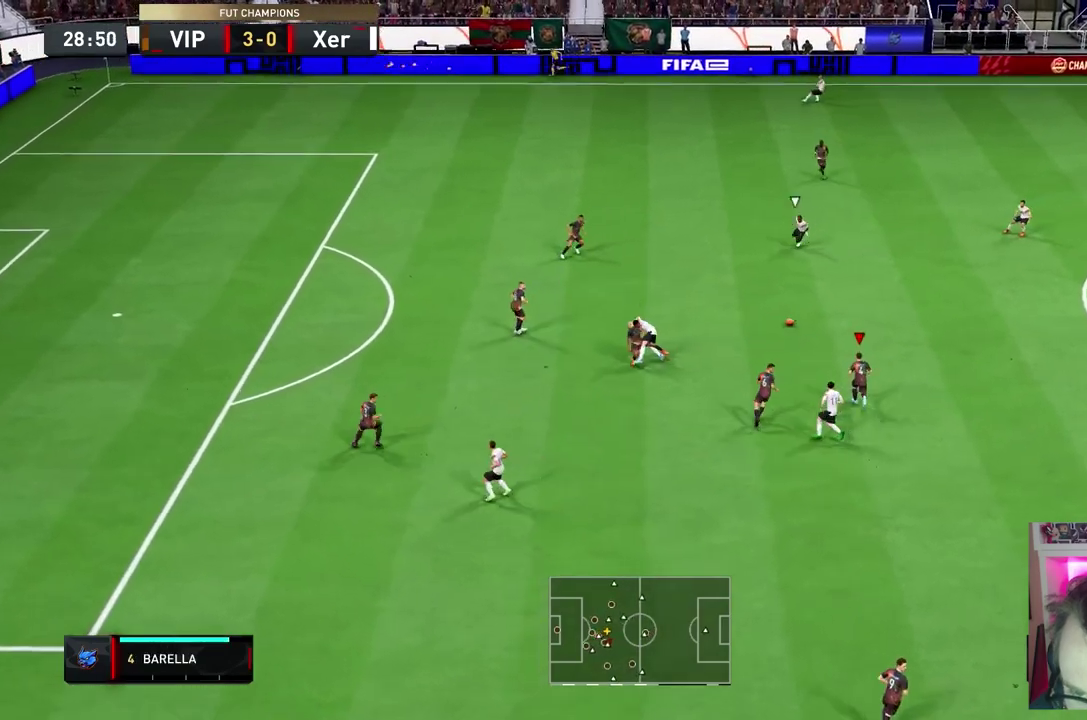
{"dt_ms": 500, "buttons": ["R2"], "left_stick": "up-right", "right_stick": "center", "events": [[283, "L2", "up"]]}
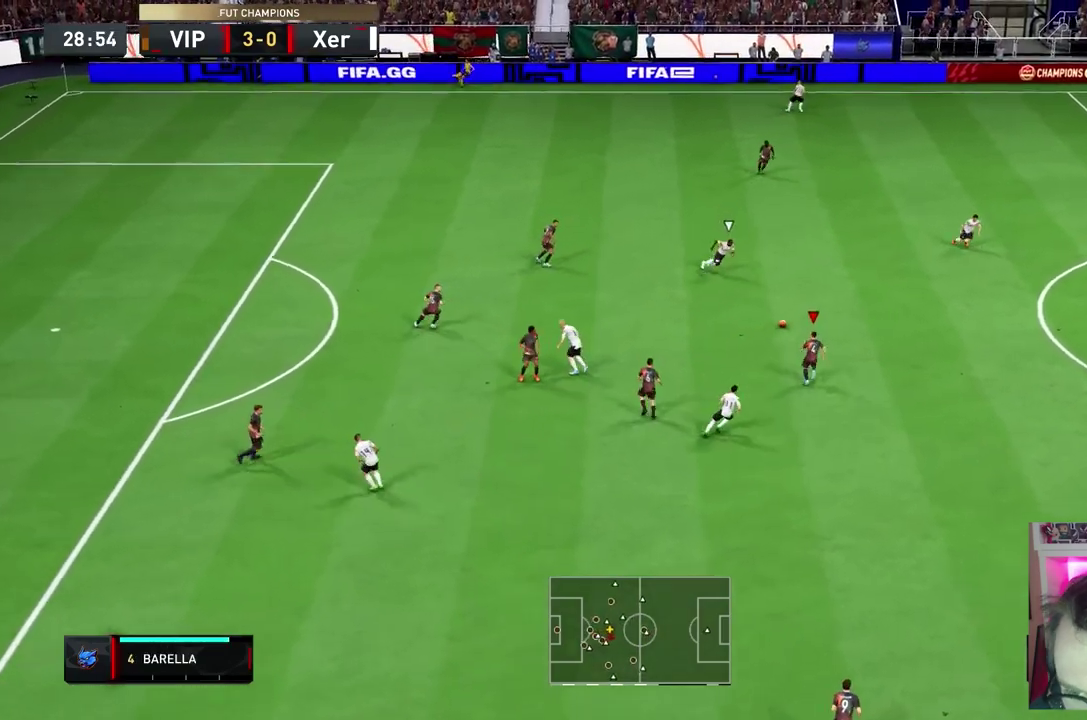
{"dt_ms": 300, "buttons": ["R2"], "left_stick": "up-right", "right_stick": "center", "events": []}